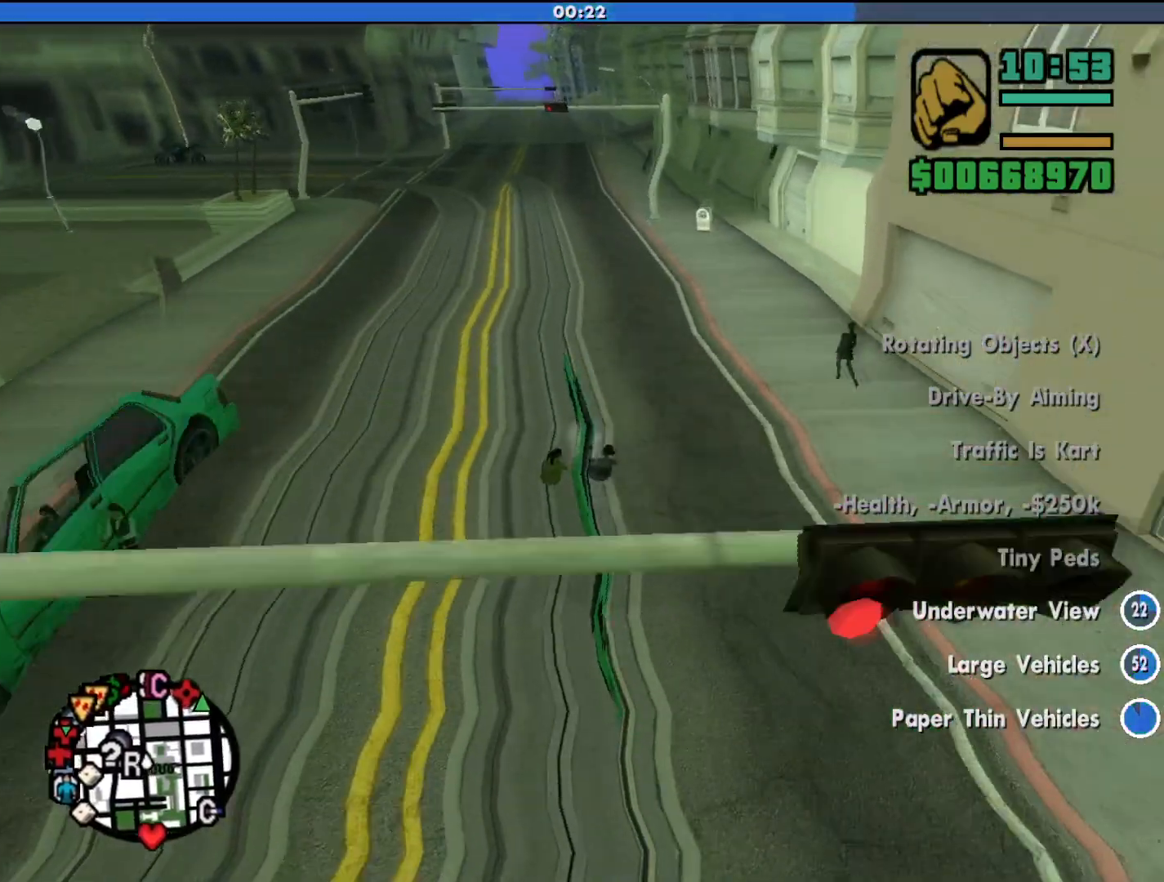
Gameplay with keyboard and mouse; each line is a JSON object with the keys and mouse buttons held at the frame after it. "events" lists presses ("down") and releases ("up") of "a", "alt", "c", "d", "down", "e", "escape", "f", "g", "h", "left", "q", "right", "s", "shift", "space", "tab", "up", "v", "w", "mouse_left", "mouse_middle", "mouse_right", "mouse_wheel_up" and "mouse_wheel_down" between this image and that frame as [ms after this image, input, new state], when the widget could be followed in between. "mouse_left", "mouse_middle", "mouse_right", "mouse_wheel_up", "mouse_wheel_down" = the "left", "middle", "right", "wheel_up", "wheel_down" buttons of the "mouse" list. No other keys are recorded. Mouse movement is not recorded.
{"keys": ["w"], "mouse": [], "events": []}
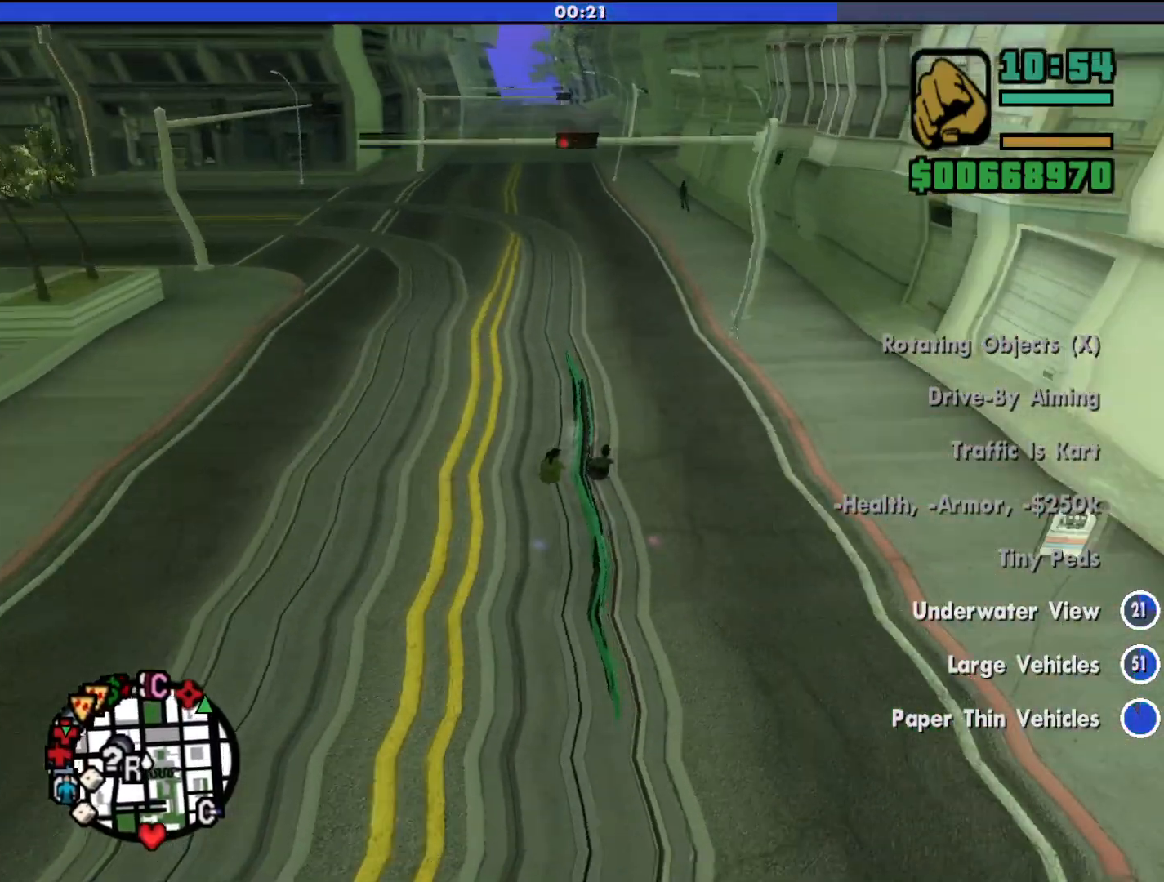
{"keys": ["w"], "mouse": [], "events": []}
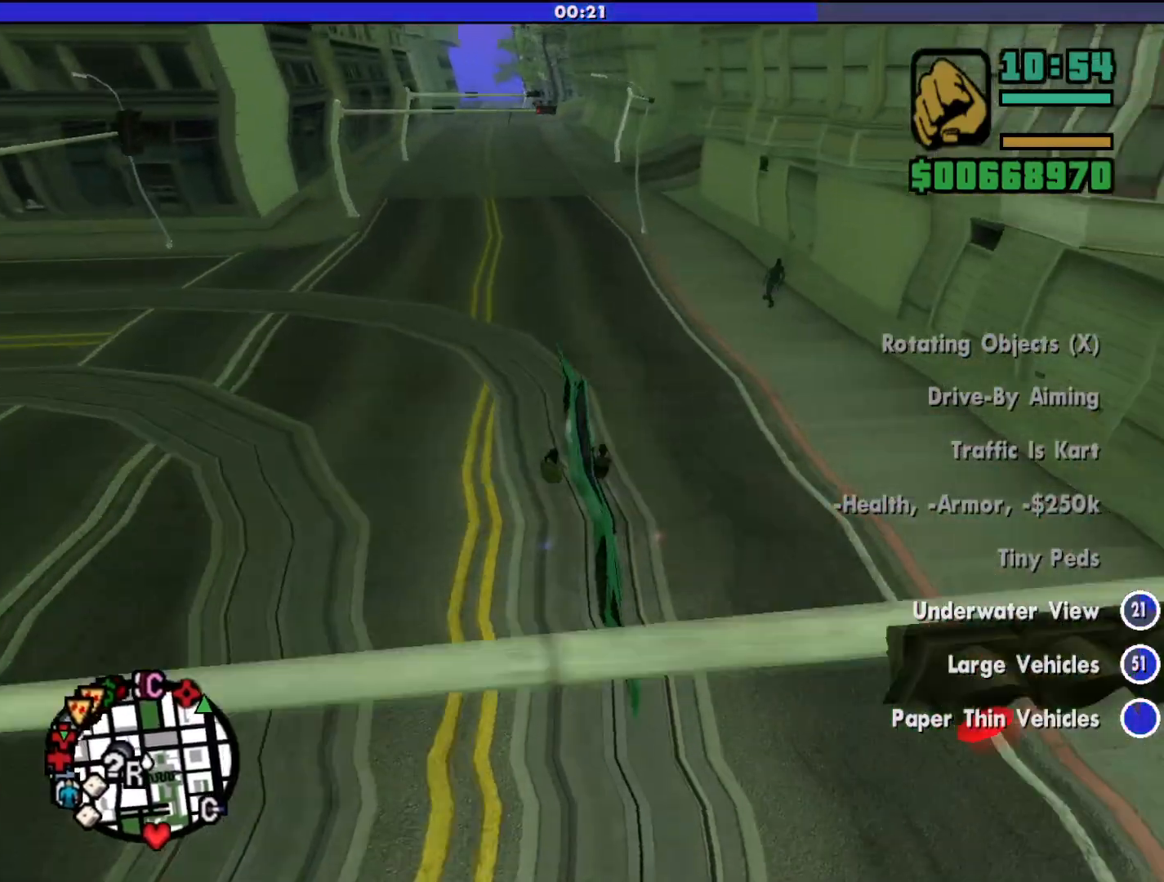
{"keys": ["w"], "mouse": [], "events": []}
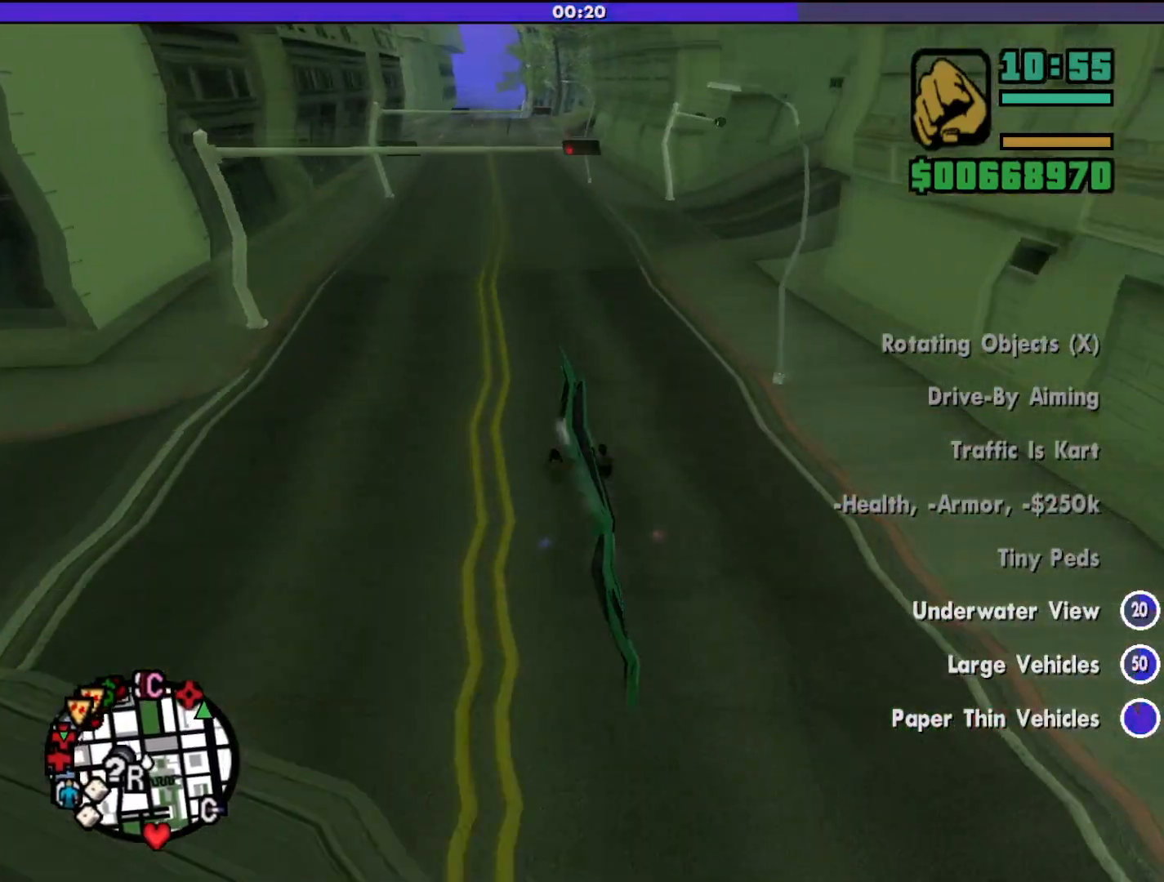
{"keys": ["w"], "mouse": [], "events": []}
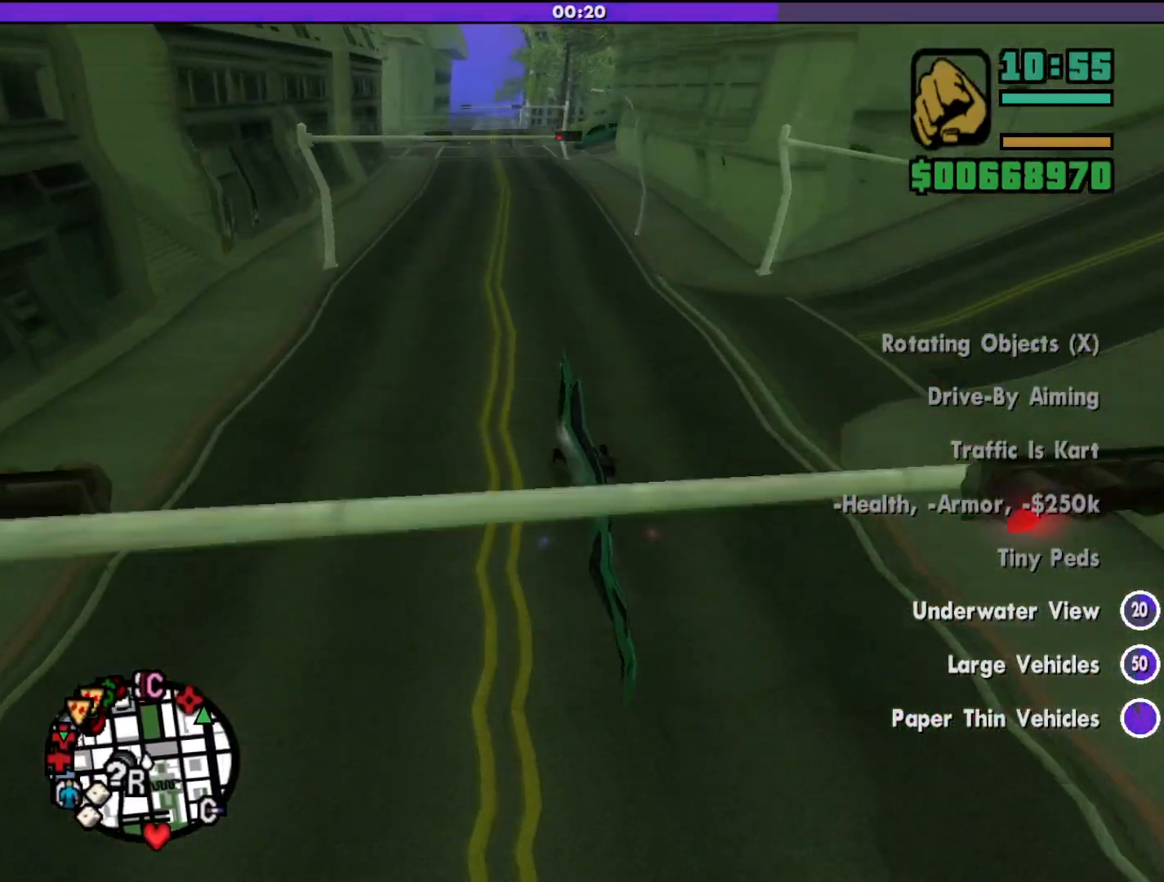
{"keys": ["w"], "mouse": [], "events": []}
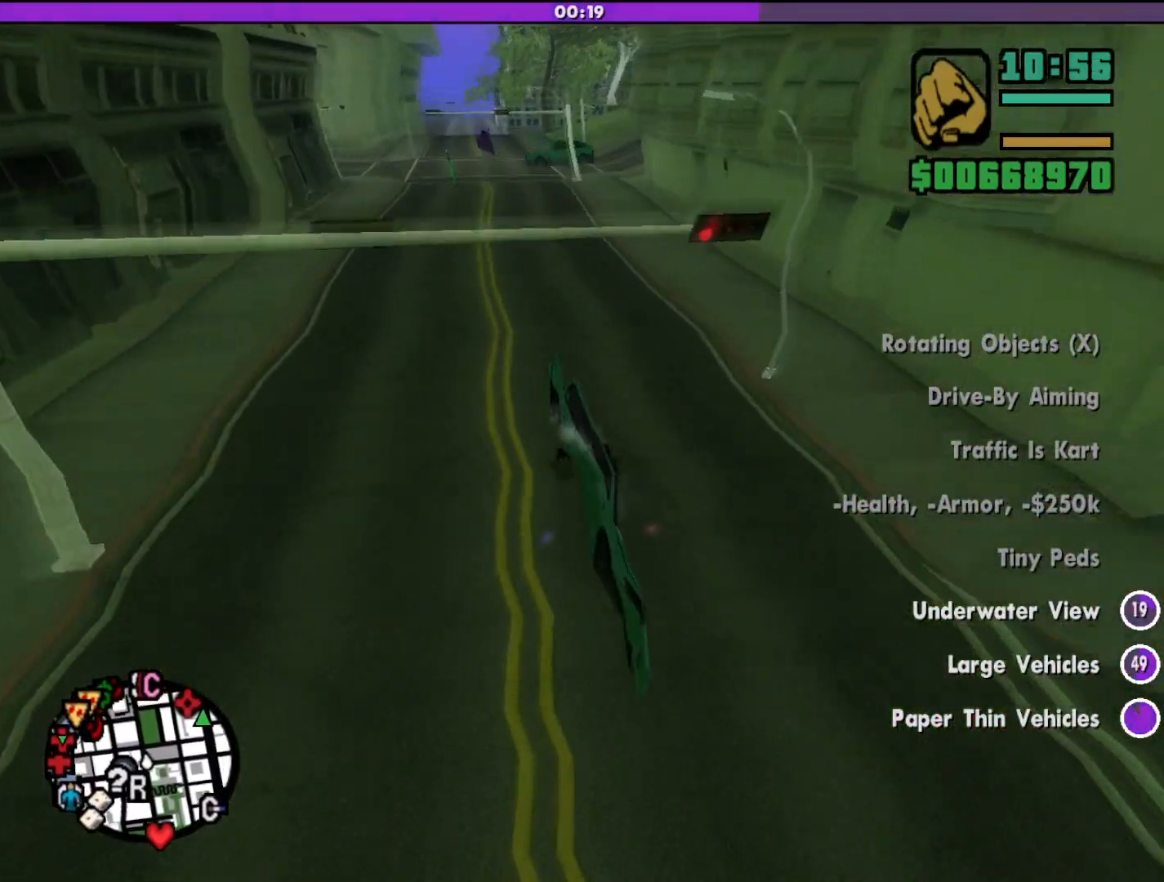
{"keys": ["s"], "mouse": [], "events": [[33, "w", "up"], [367, "s", "down"]]}
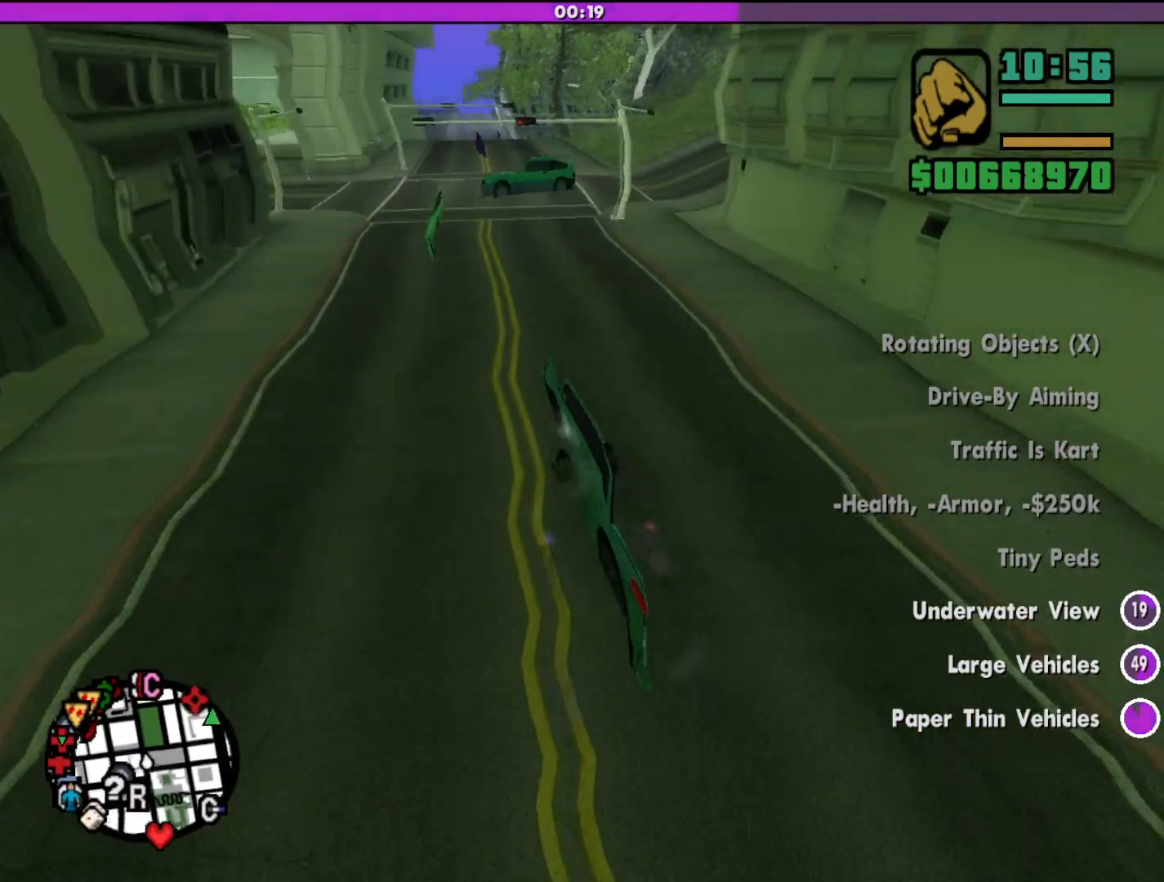
{"keys": ["w"], "mouse": [], "events": [[200, "s", "up"], [400, "w", "down"]]}
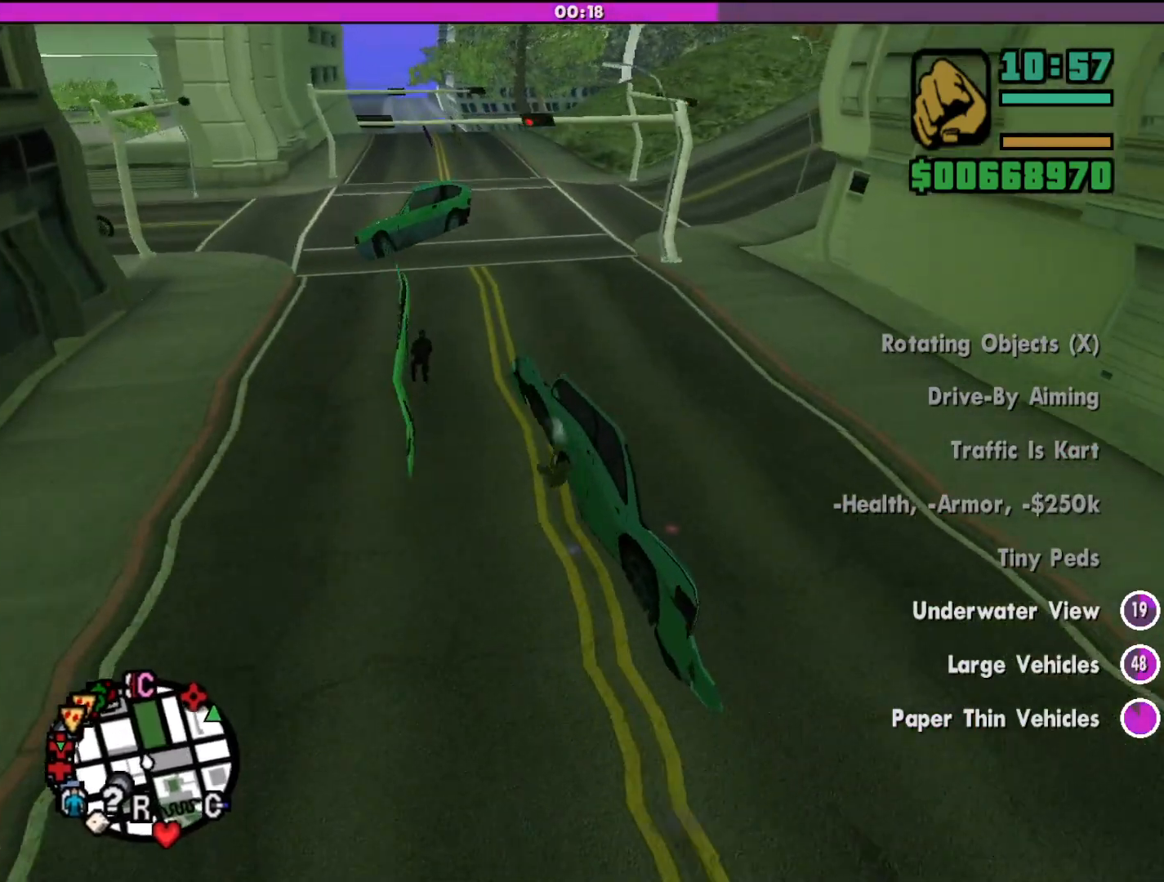
{"keys": ["d"], "mouse": [], "events": [[200, "d", "down"], [233, "w", "up"]]}
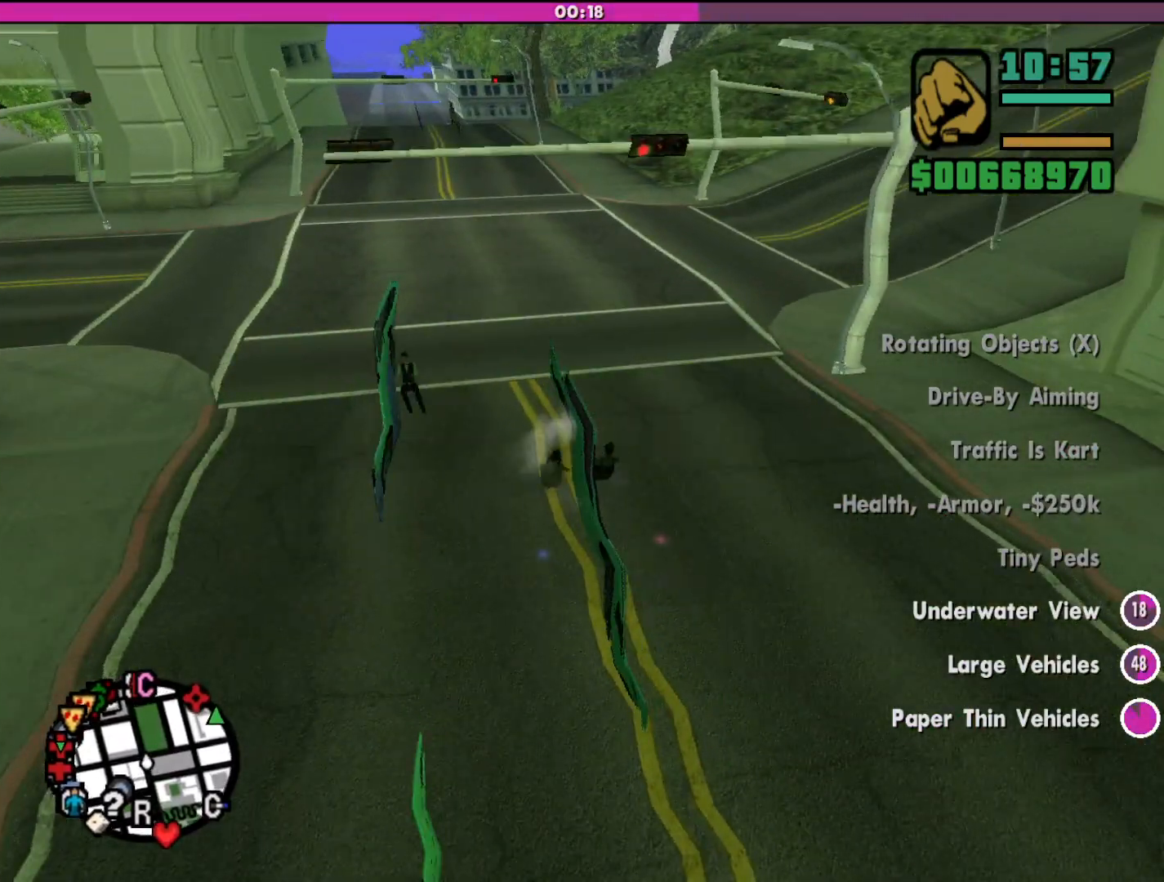
{"keys": ["d"], "mouse": [], "events": []}
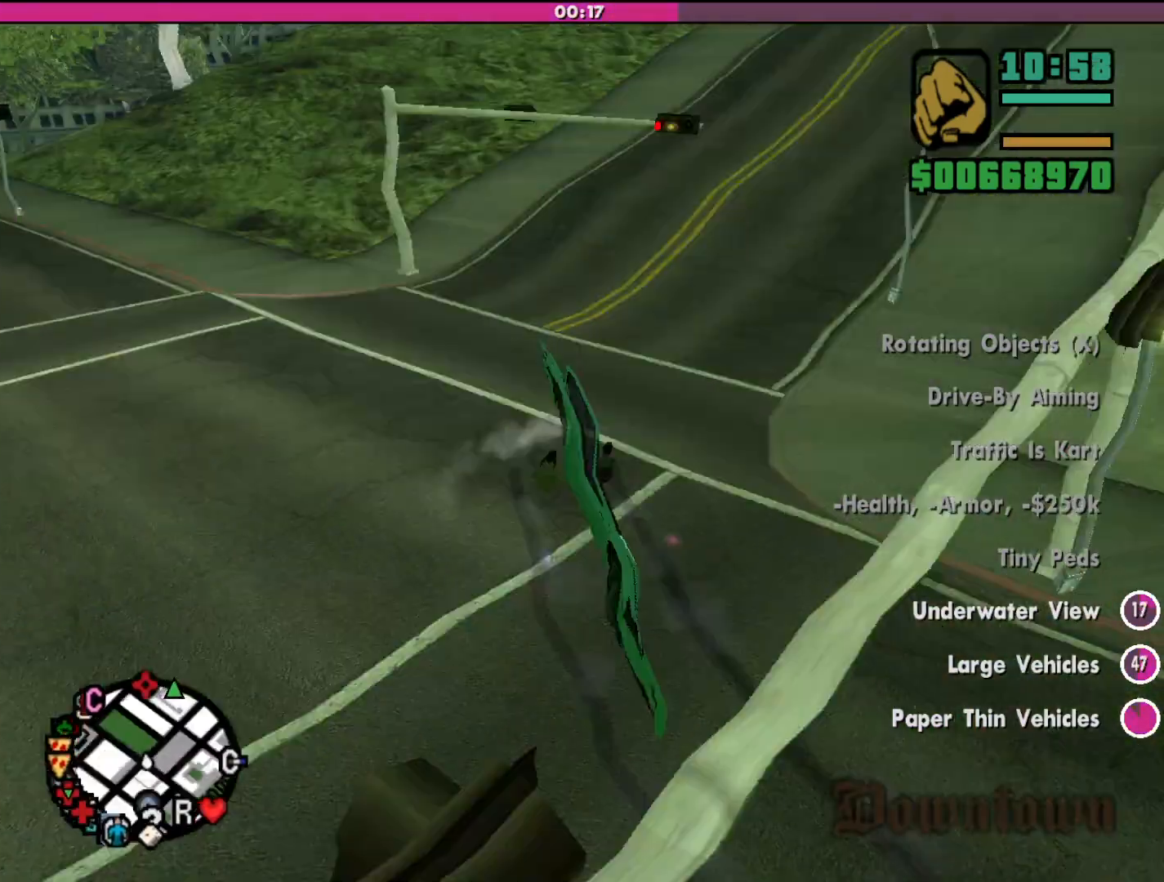
{"keys": ["w"], "mouse": [], "events": [[100, "w", "down"], [333, "d", "up"]]}
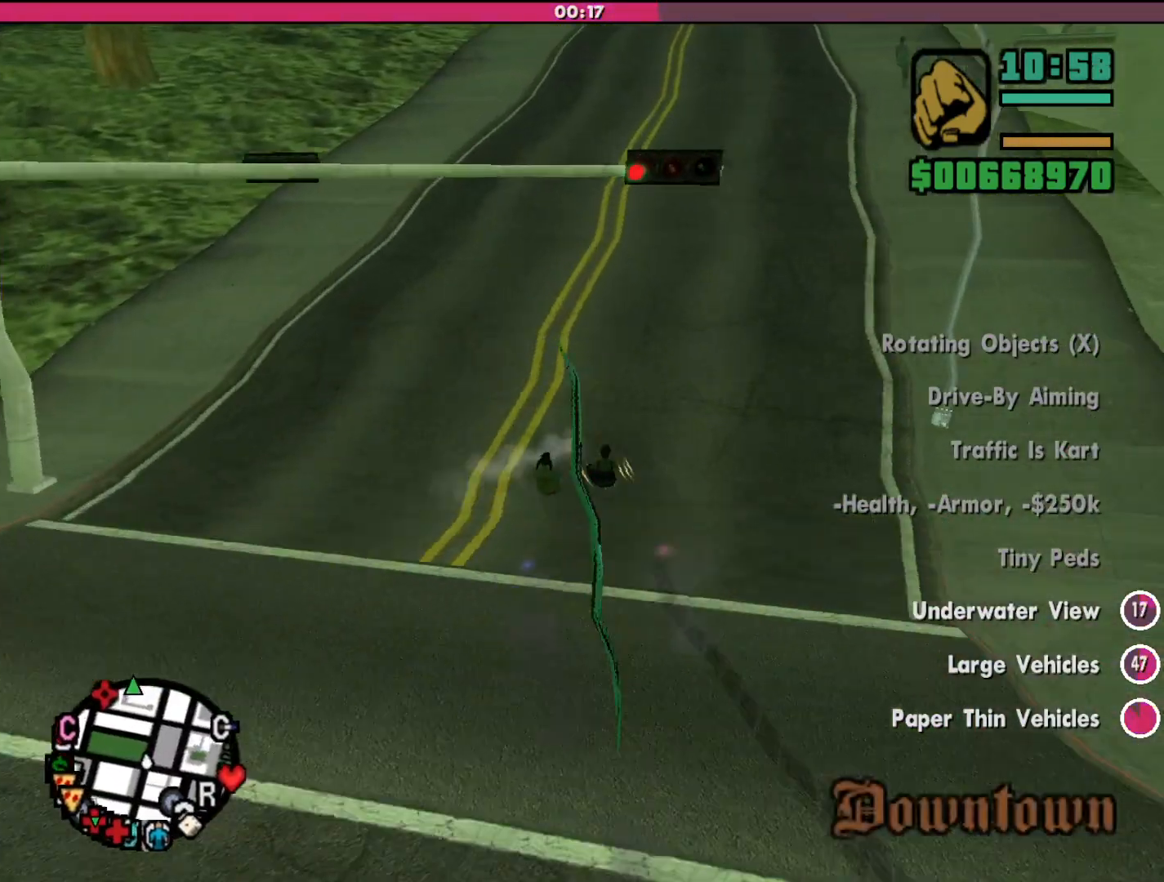
{"keys": ["w"], "mouse": [], "events": [[67, "d", "down"], [400, "d", "up"]]}
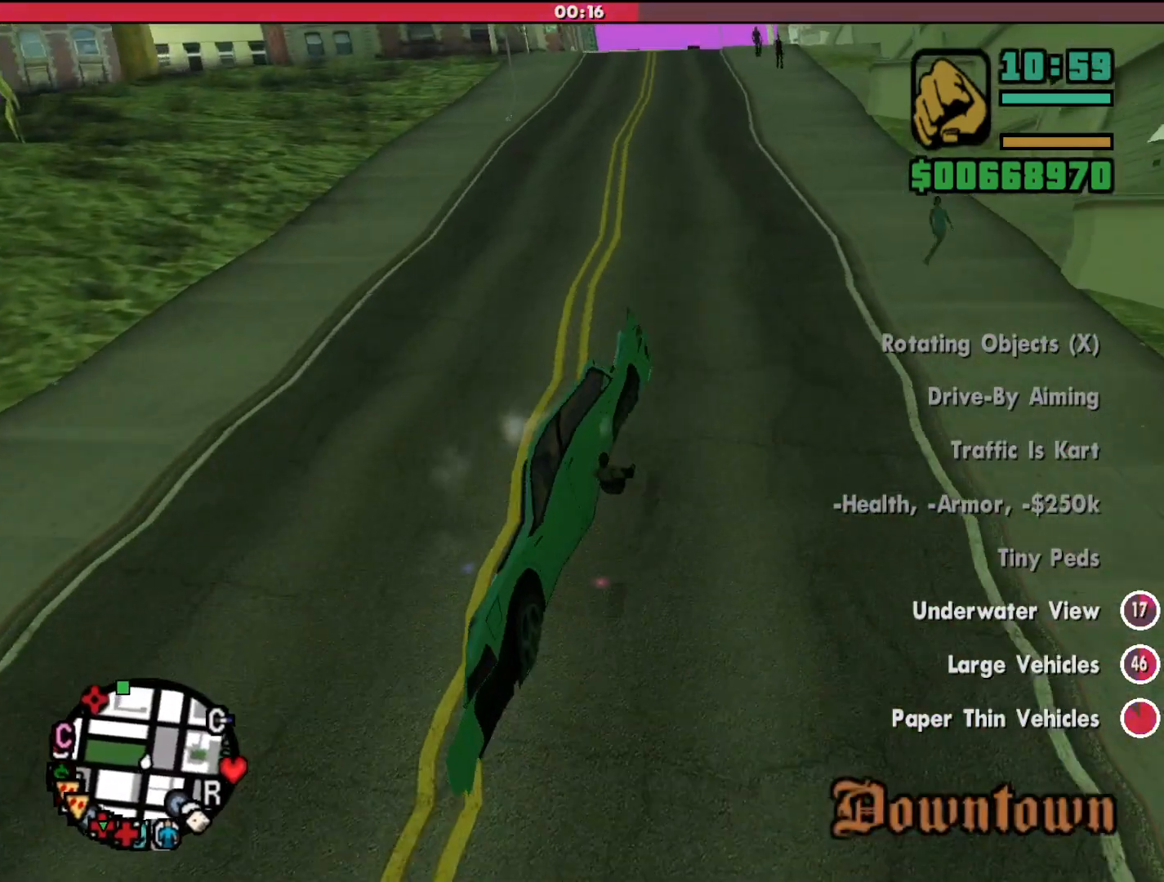
{"keys": ["w"], "mouse": [], "events": [[100, "a", "down"], [433, "a", "up"]]}
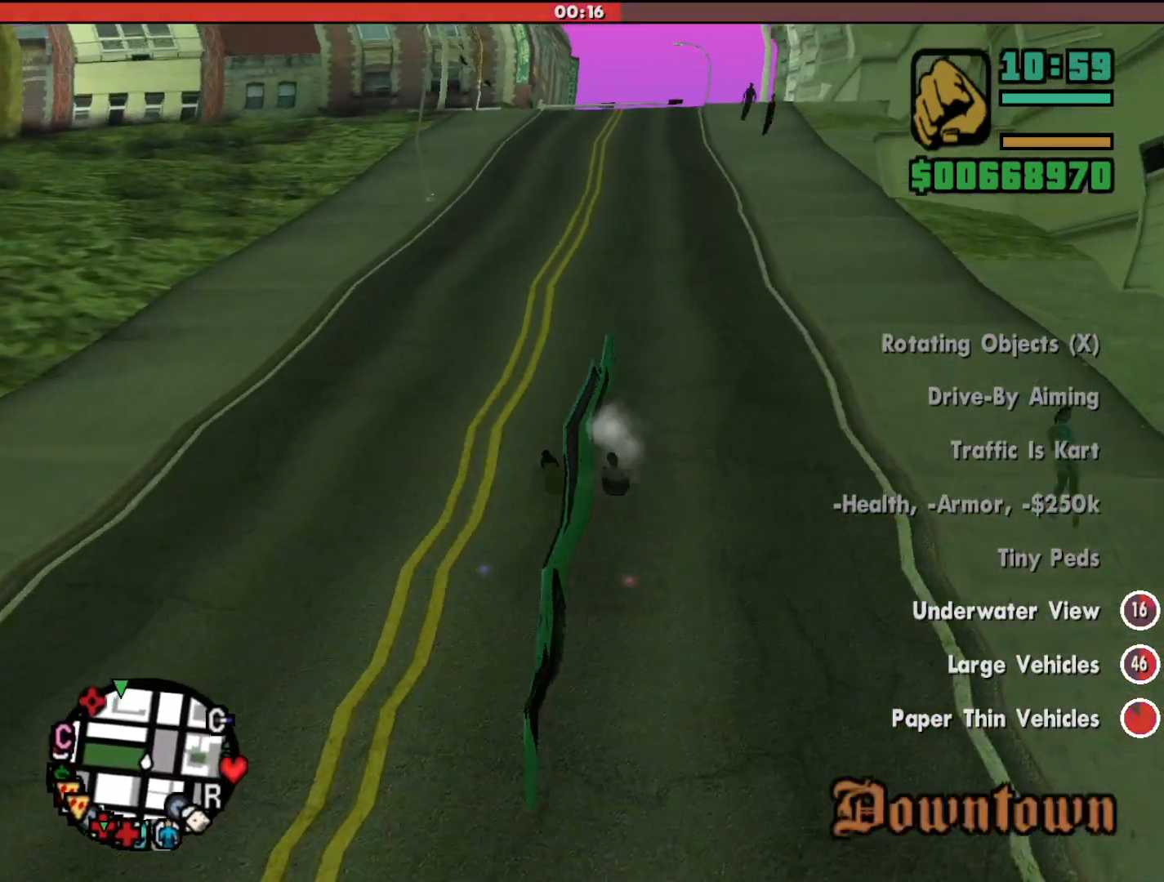
{"keys": ["w"], "mouse": [], "events": []}
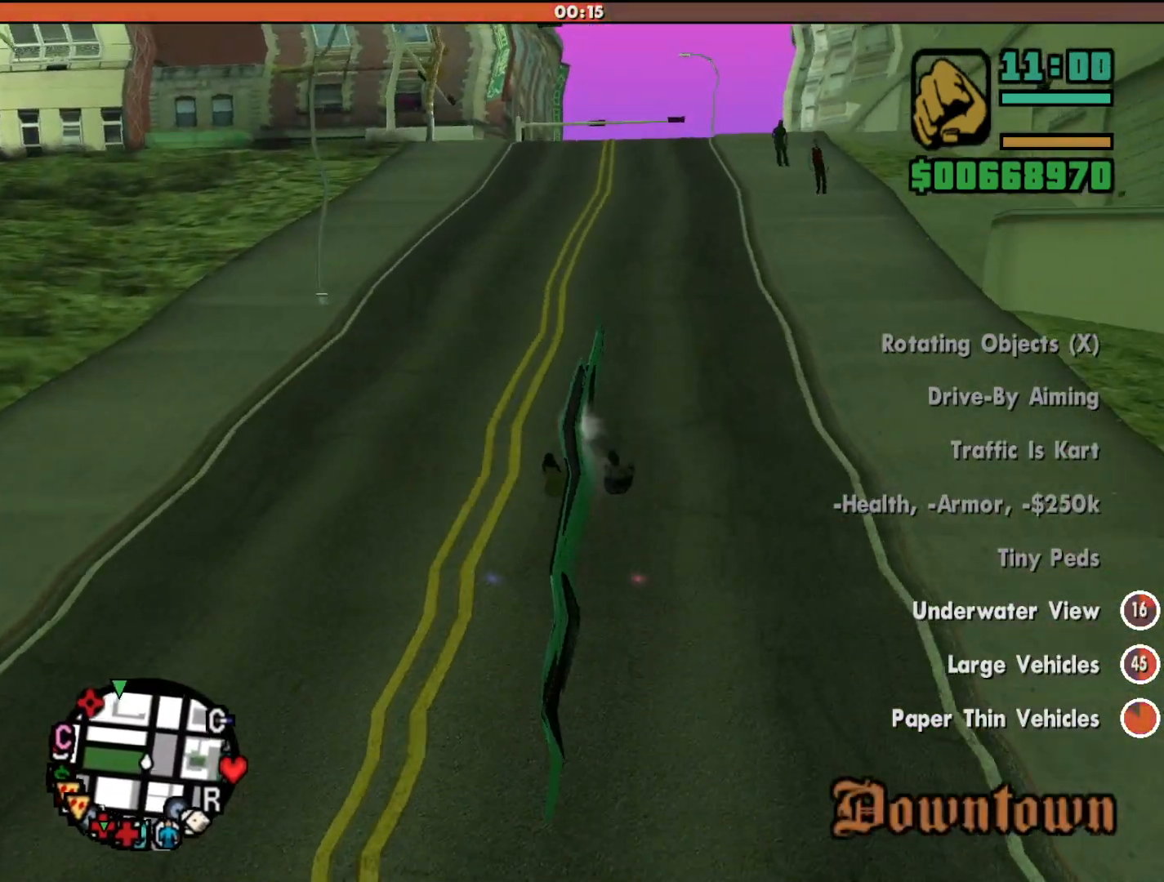
{"keys": ["w"], "mouse": [], "events": []}
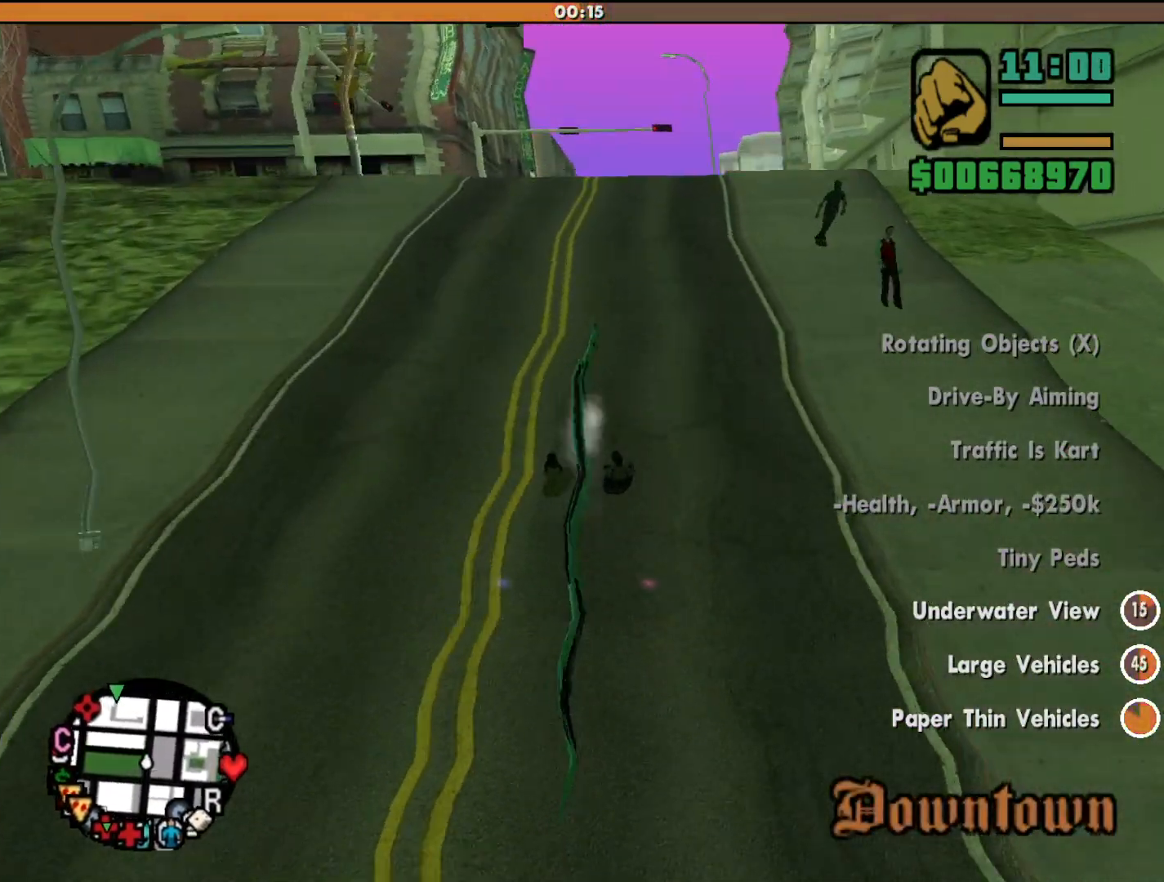
{"keys": ["w"], "mouse": [], "events": []}
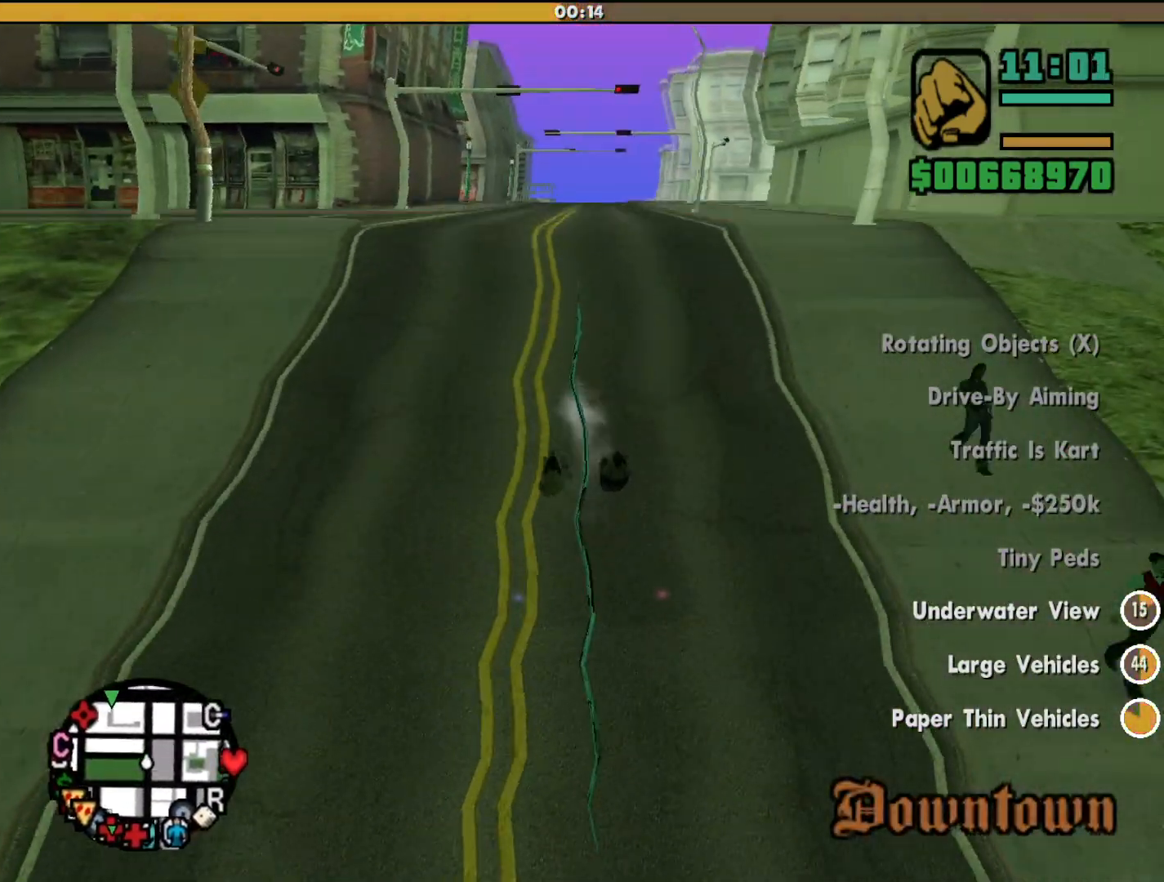
{"keys": ["w"], "mouse": [], "events": []}
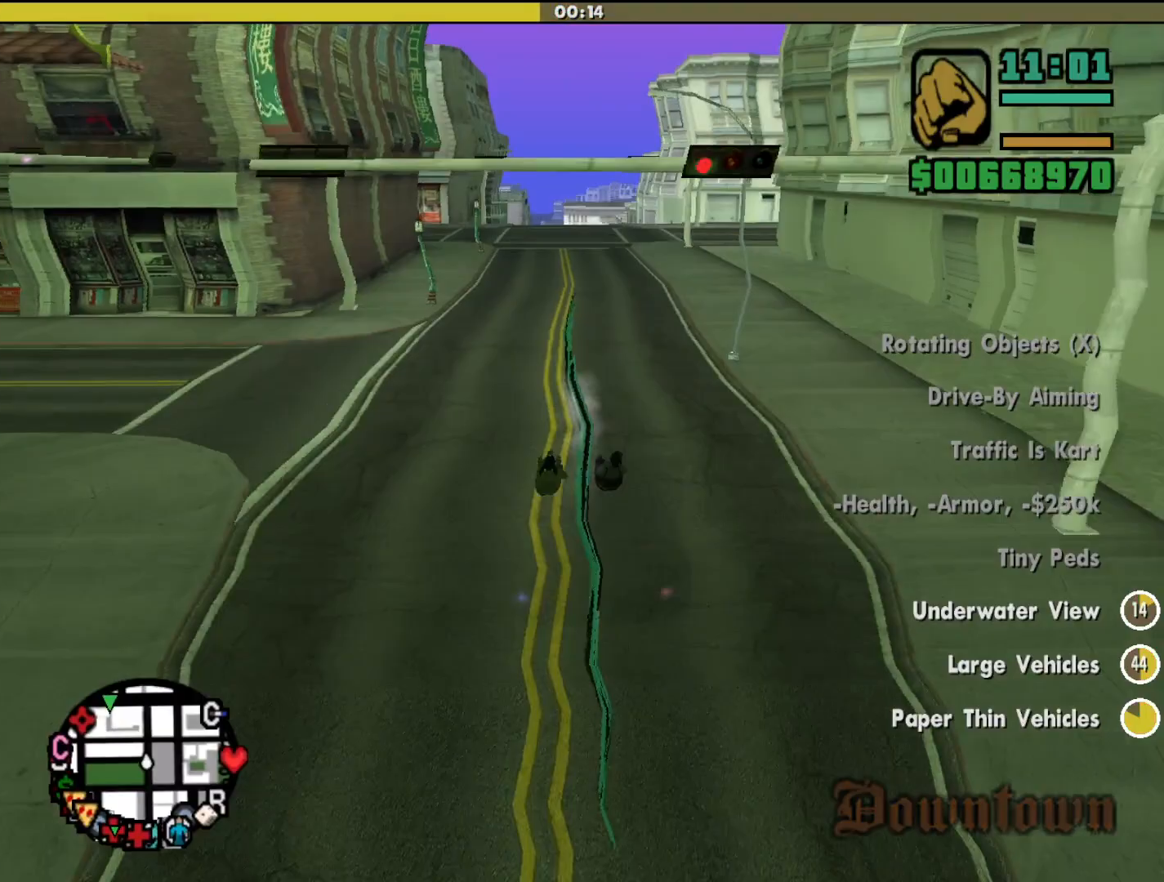
{"keys": ["w"], "mouse": [], "events": []}
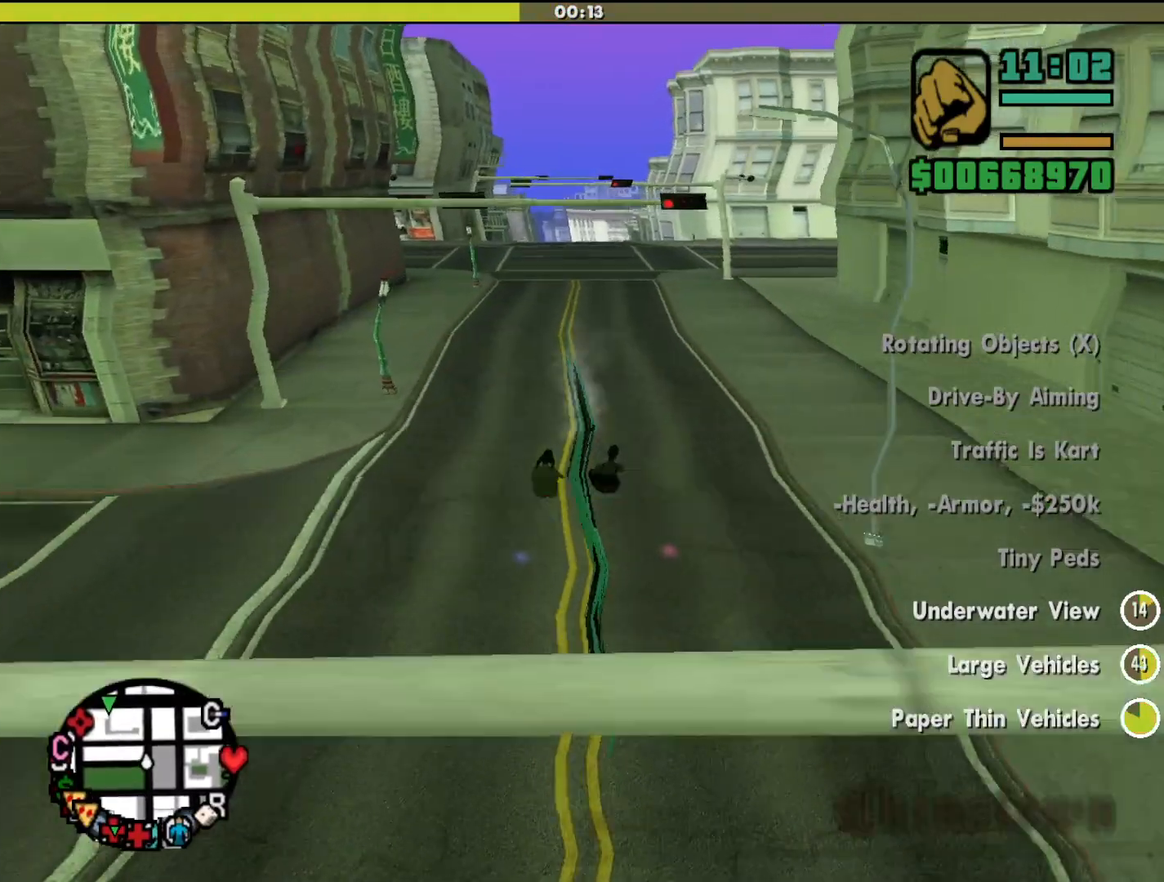
{"keys": ["w"], "mouse": [], "events": [[233, "d", "down"], [300, "d", "up"]]}
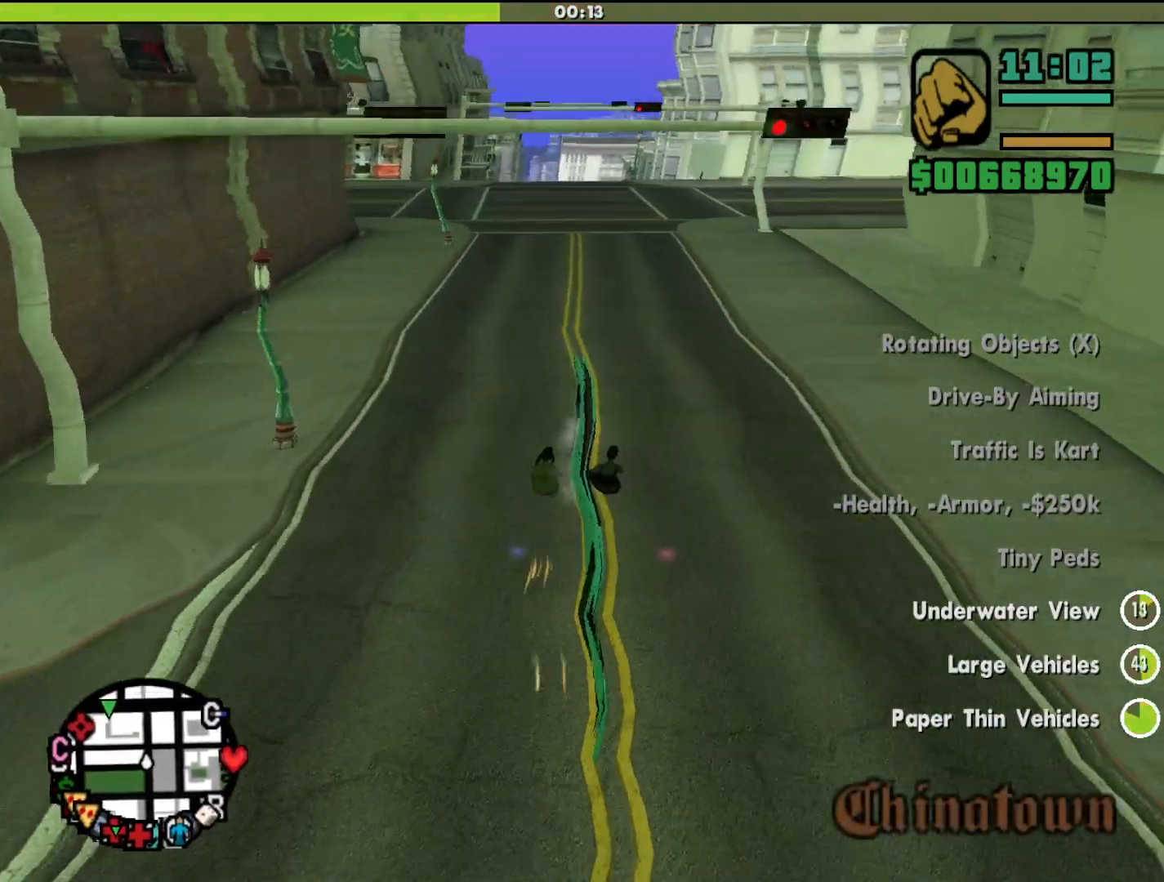
{"keys": ["w"], "mouse": [], "events": [[367, "d", "down"], [400, "d", "up"]]}
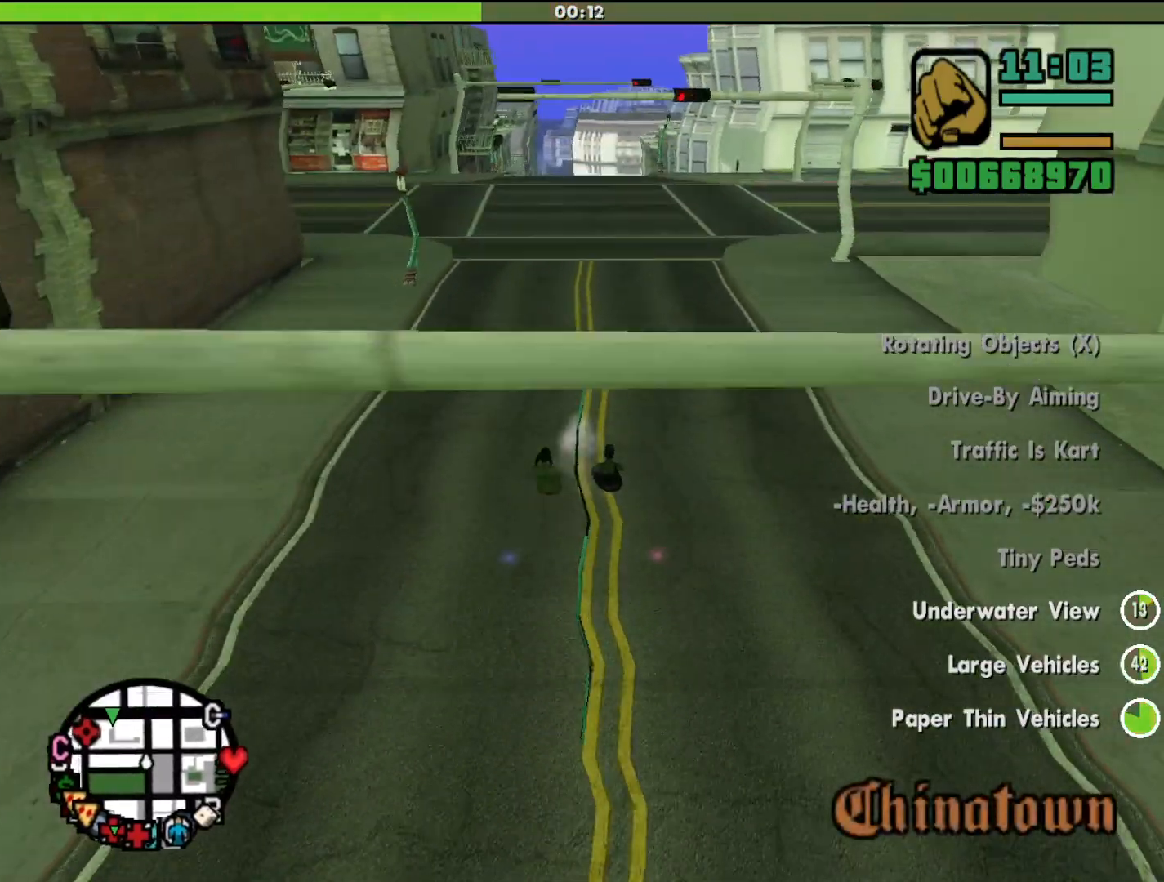
{"keys": ["w"], "mouse": [], "events": []}
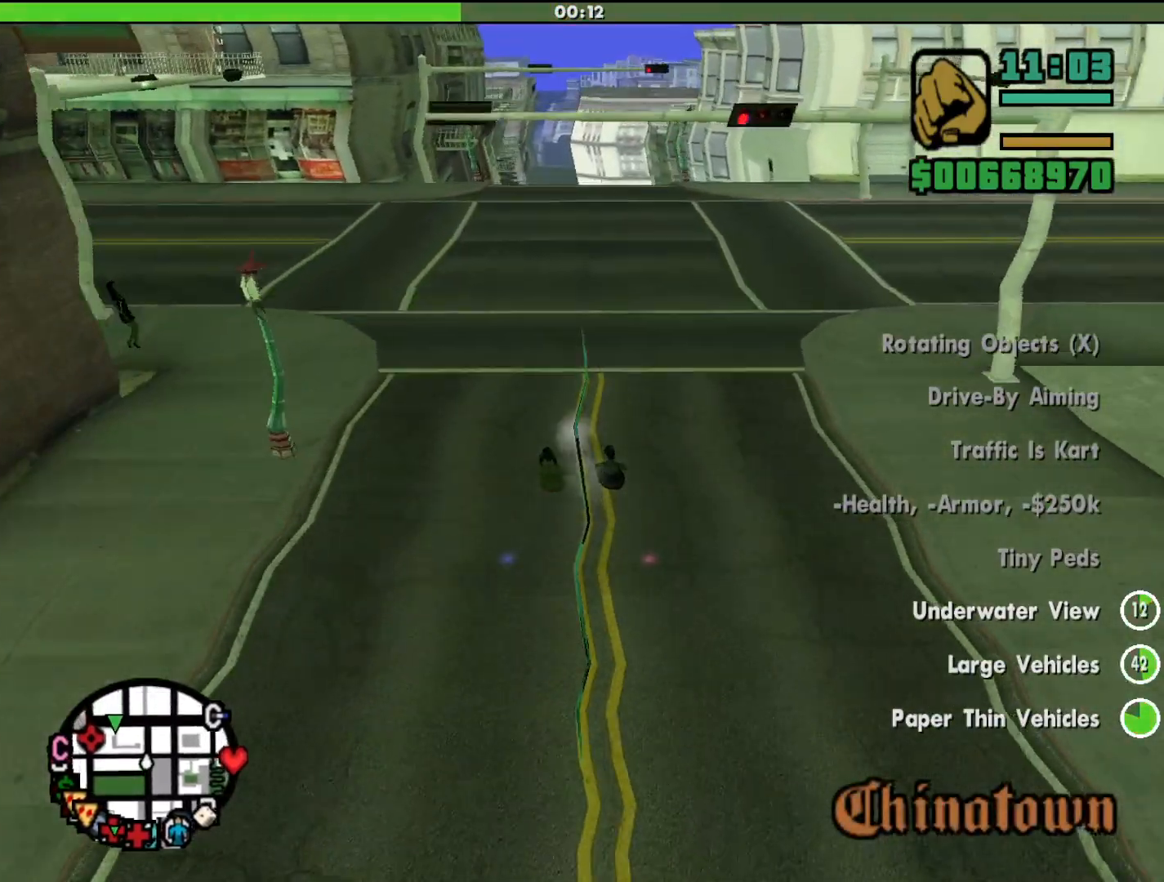
{"keys": ["w"], "mouse": [], "events": []}
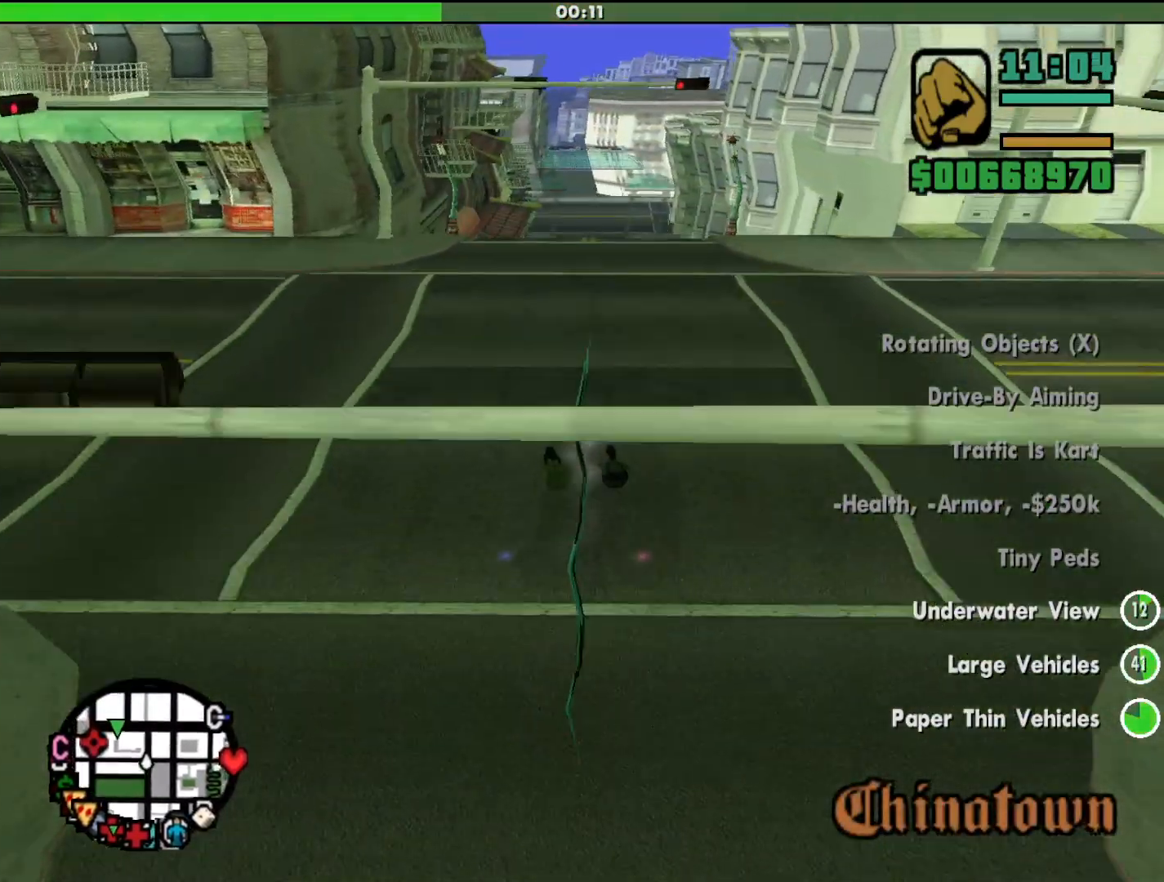
{"keys": ["w"], "mouse": [], "events": []}
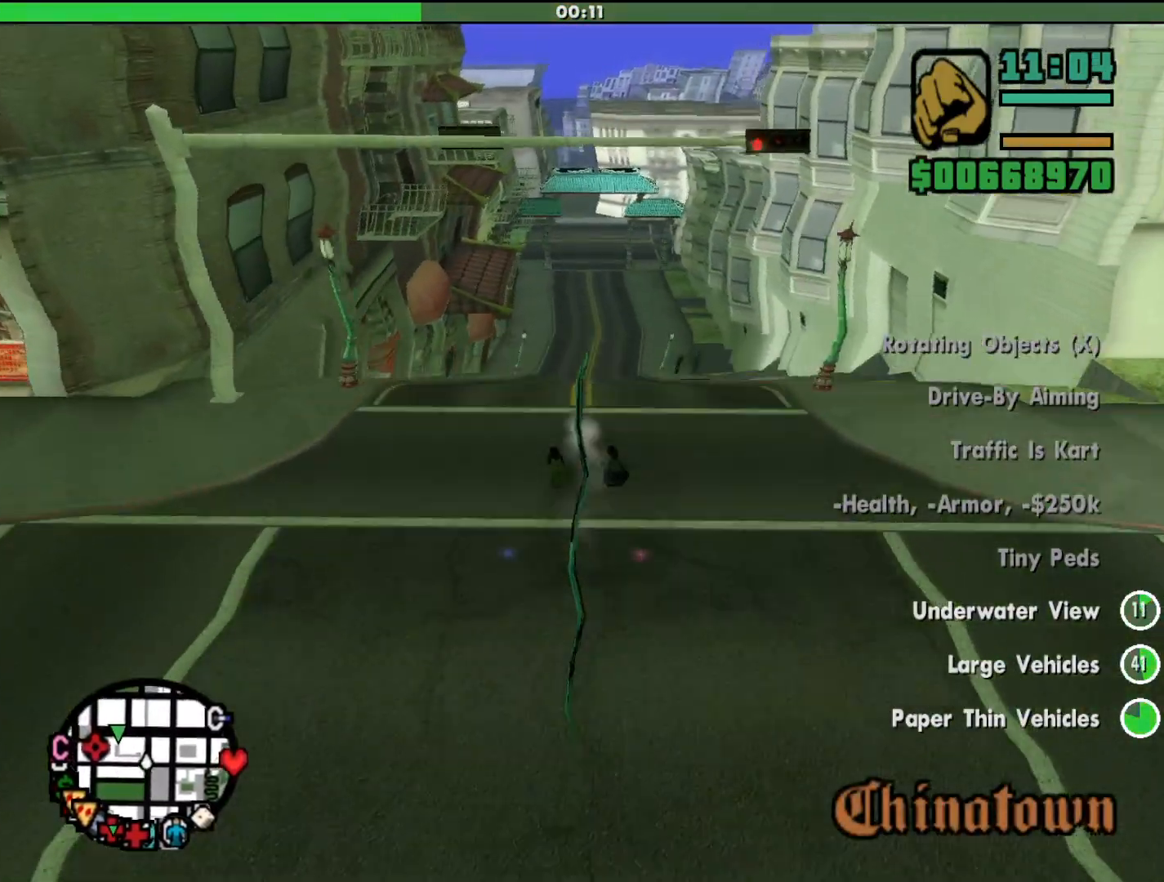
{"keys": ["w"], "mouse": [], "events": []}
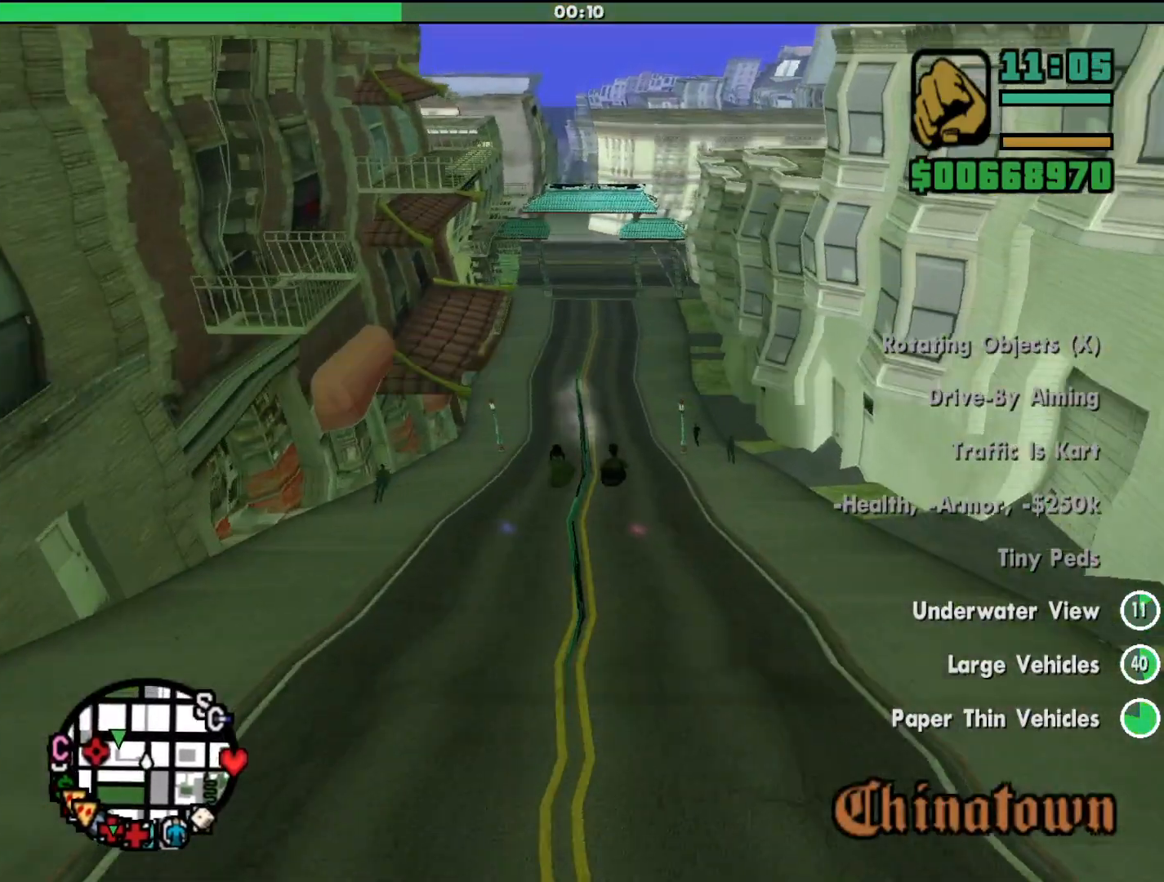
{"keys": ["w"], "mouse": [], "events": []}
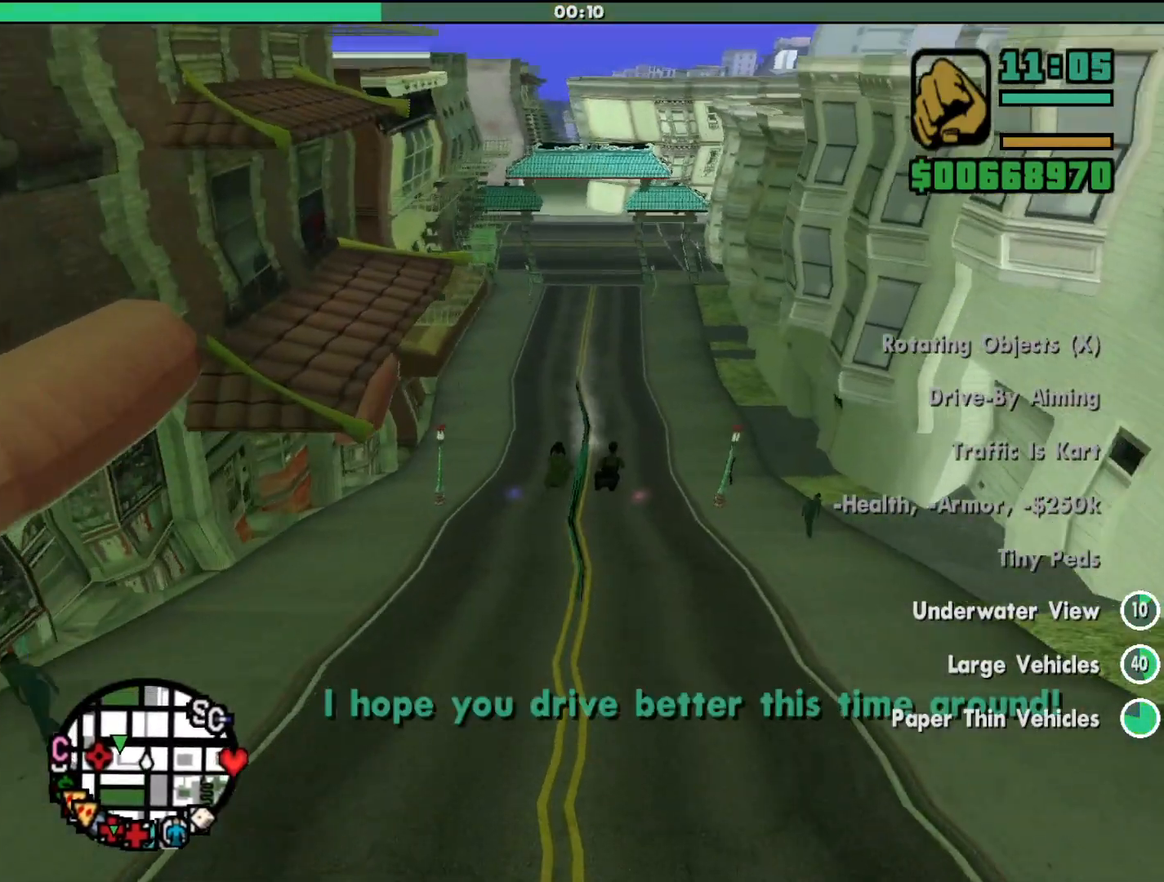
{"keys": ["w"], "mouse": [], "events": []}
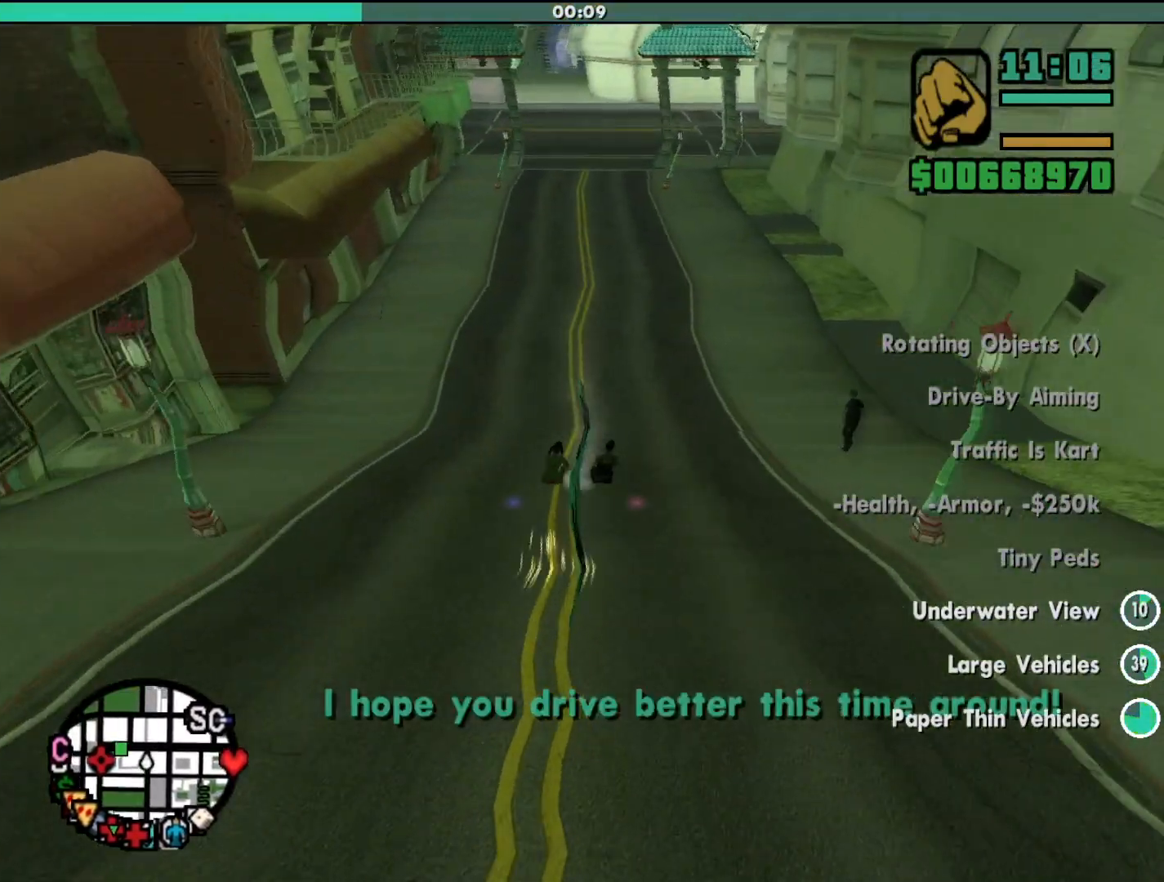
{"keys": [], "mouse": [], "events": [[500, "w", "up"]]}
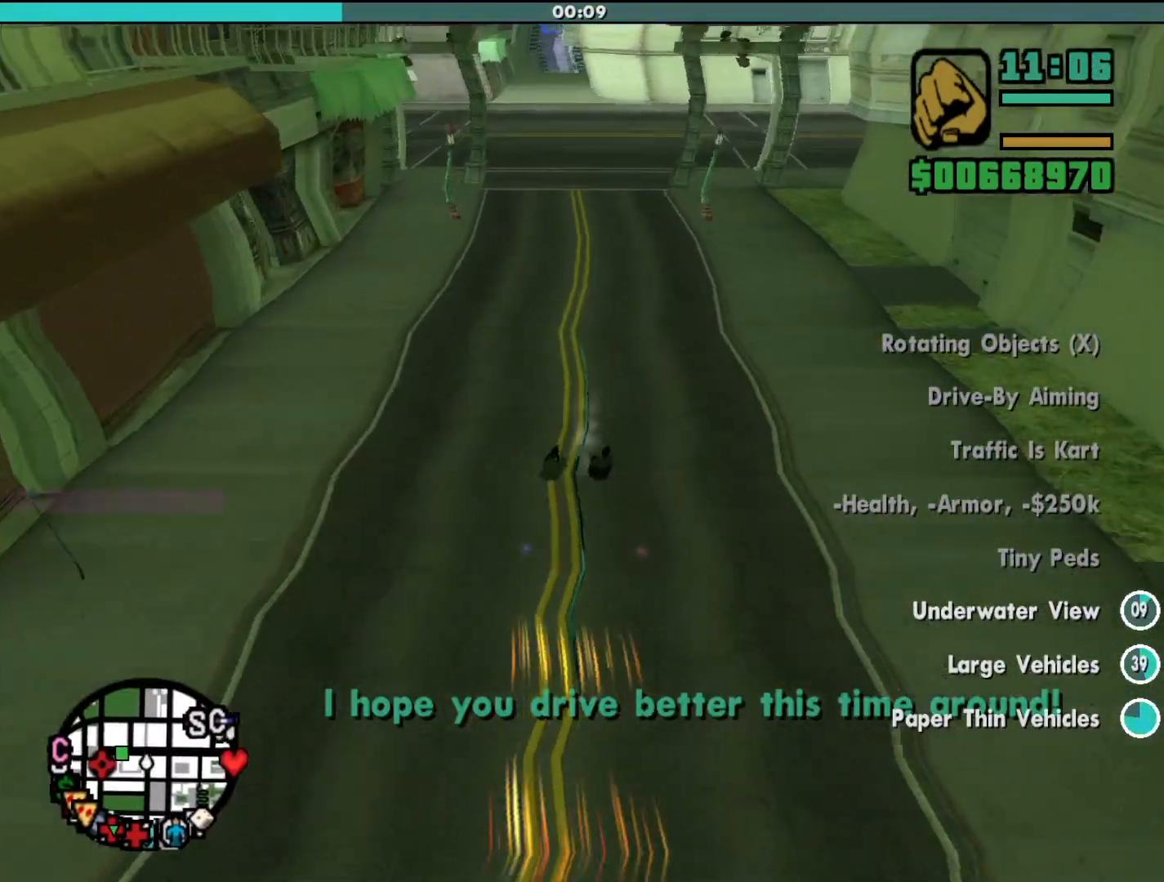
{"keys": ["s"], "mouse": [], "events": [[267, "s", "down"]]}
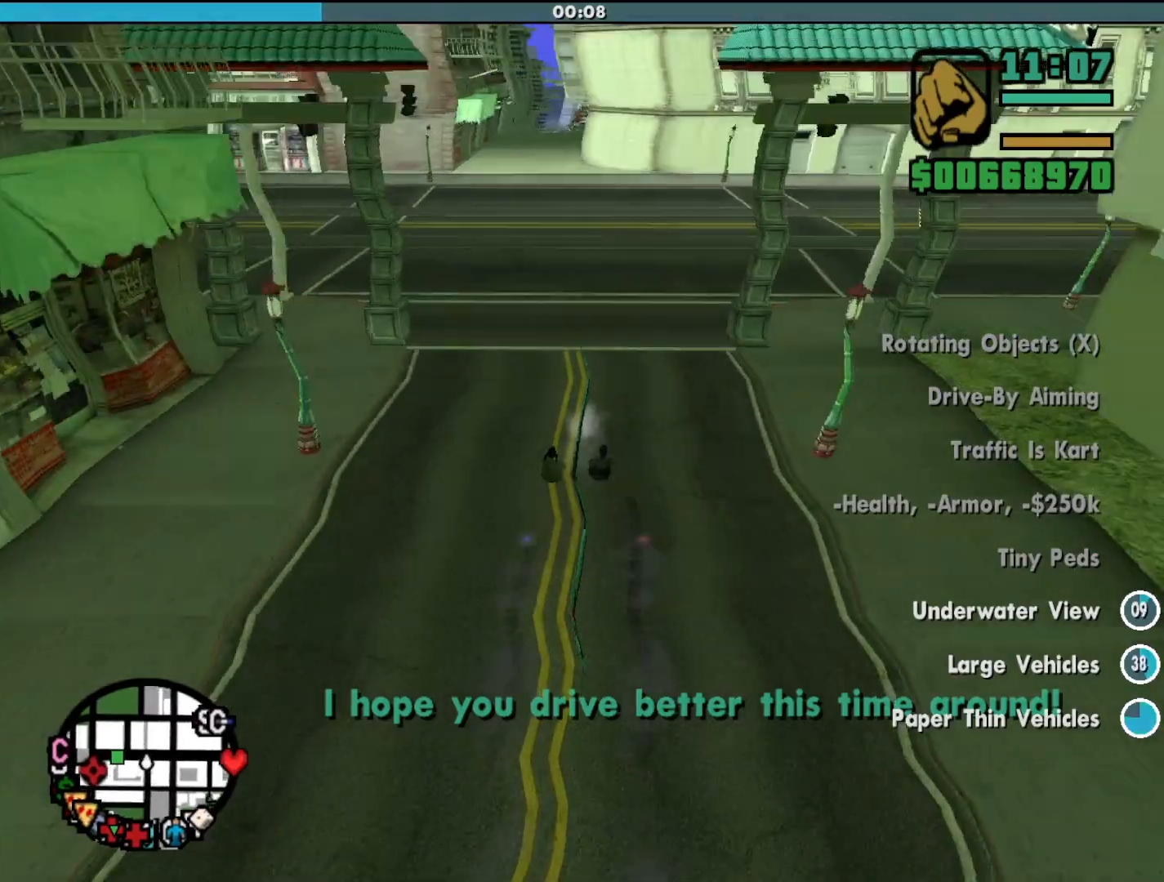
{"keys": ["a"], "mouse": [], "events": [[100, "a", "down"], [133, "s", "up"]]}
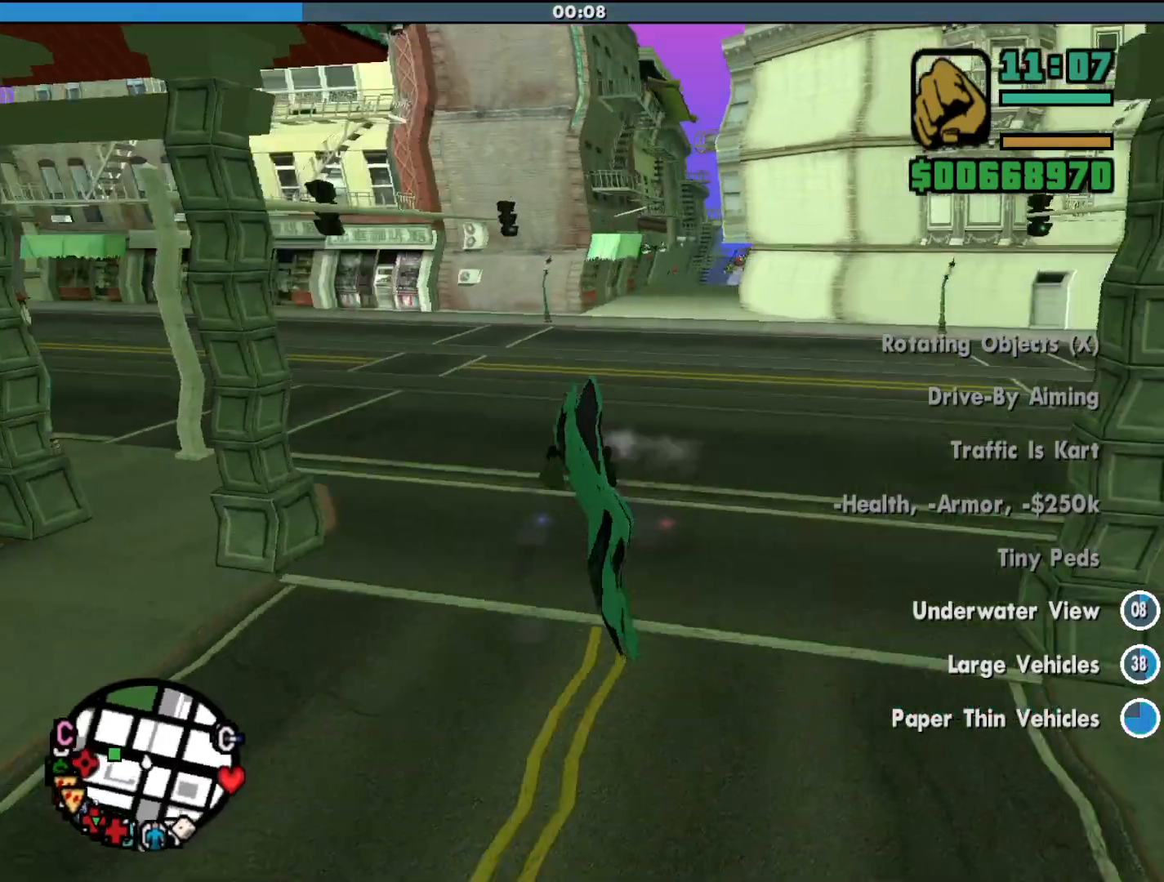
{"keys": ["a"], "mouse": [], "events": []}